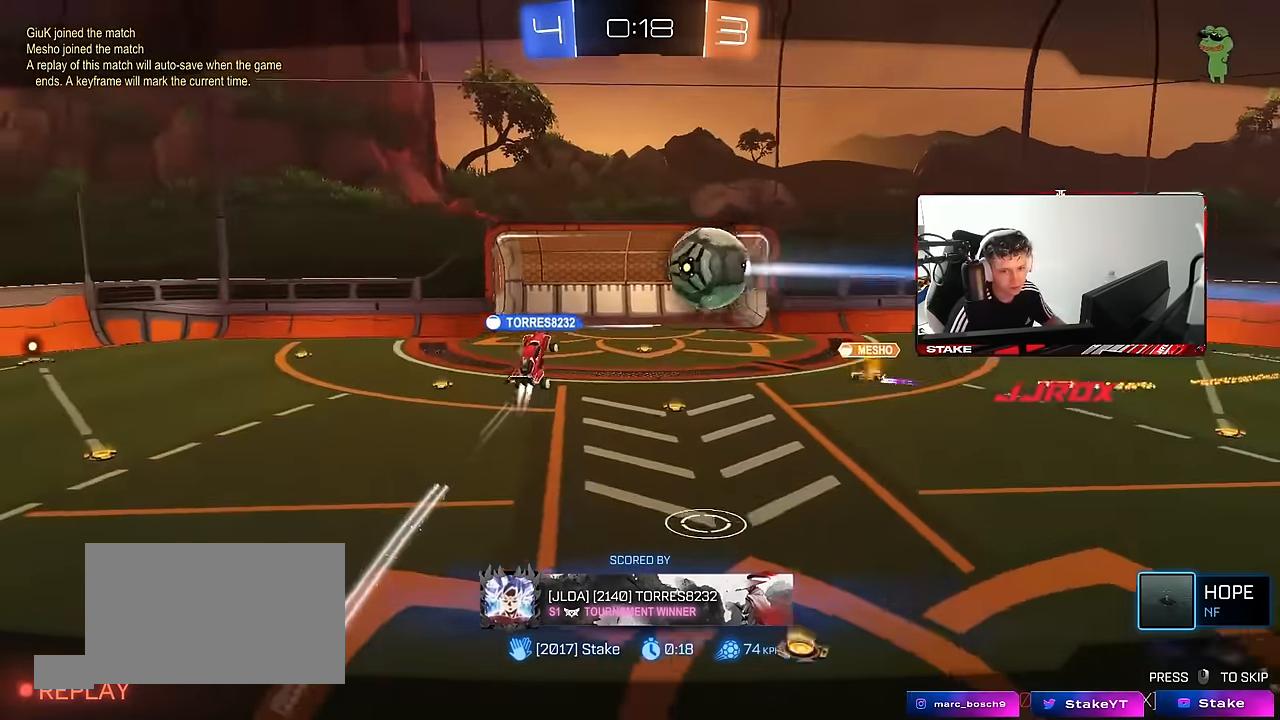
Gameplay with keyboard and mouse; each line is a JSON object with the keys and mouse buttons held at the frame after it. "events" lists presses ("down") and releases ("up") of "1", "2", "3", "4", "5", "a", "alt", "c", "caps_lock", "ctrl", "d", "e", "f", "g", "q", "r", "s", "shift", "space", "t", "tab", "v", "w", "x", "z", "mouse_left", "mouse_wheel" and "mouse_right" between this image and that frame as [ms after this image, input, new state], when the widget could be followed in between. "mouse_left", "mouse_wheel", "mouse_right" = the "left", "wheel", "right" buttons of the "mouse" list. No other keys are recorded. "wheel" means that the mouse wheel is clicked or scrolled. Mouse movement is not recorded.
{"keys": [], "mouse": ["right"], "events": [[183, "mouse_right", "down"], [333, "mouse_right", "up"], [417, "mouse_right", "down"]]}
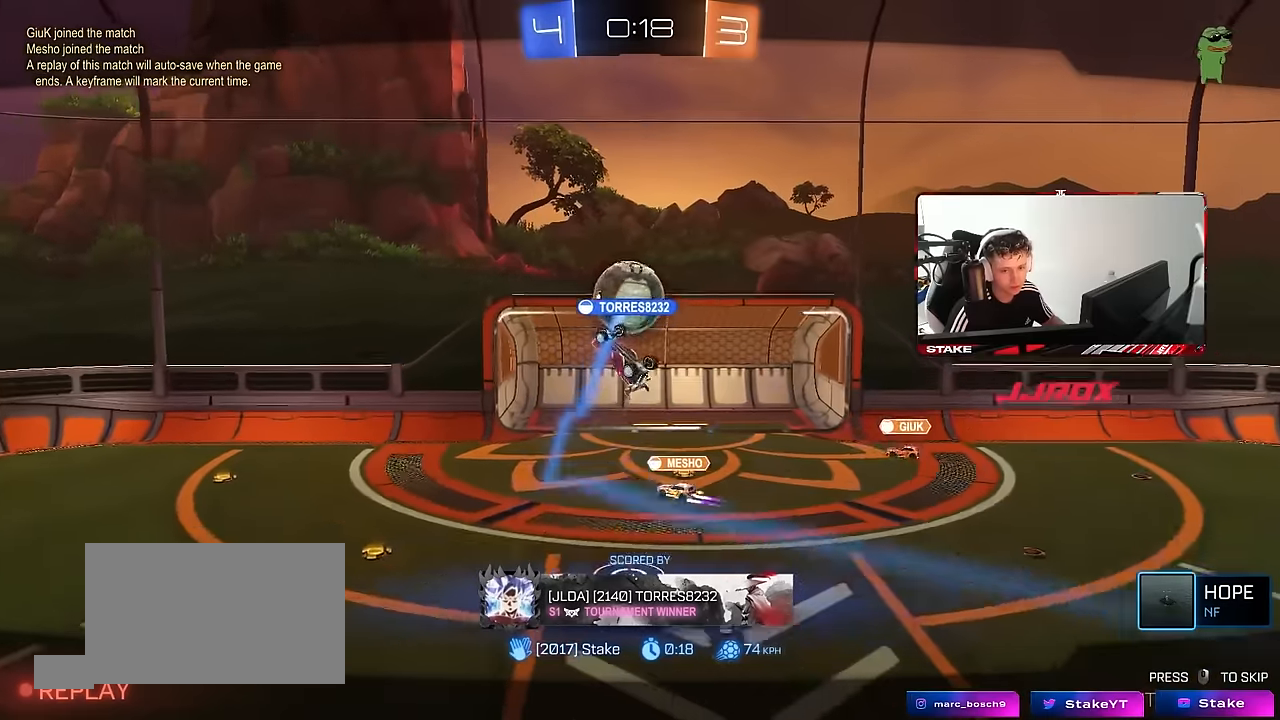
{"keys": [], "mouse": [], "events": [[117, "mouse_right", "up"], [150, "mouse_right", "down"], [350, "mouse_right", "up"]]}
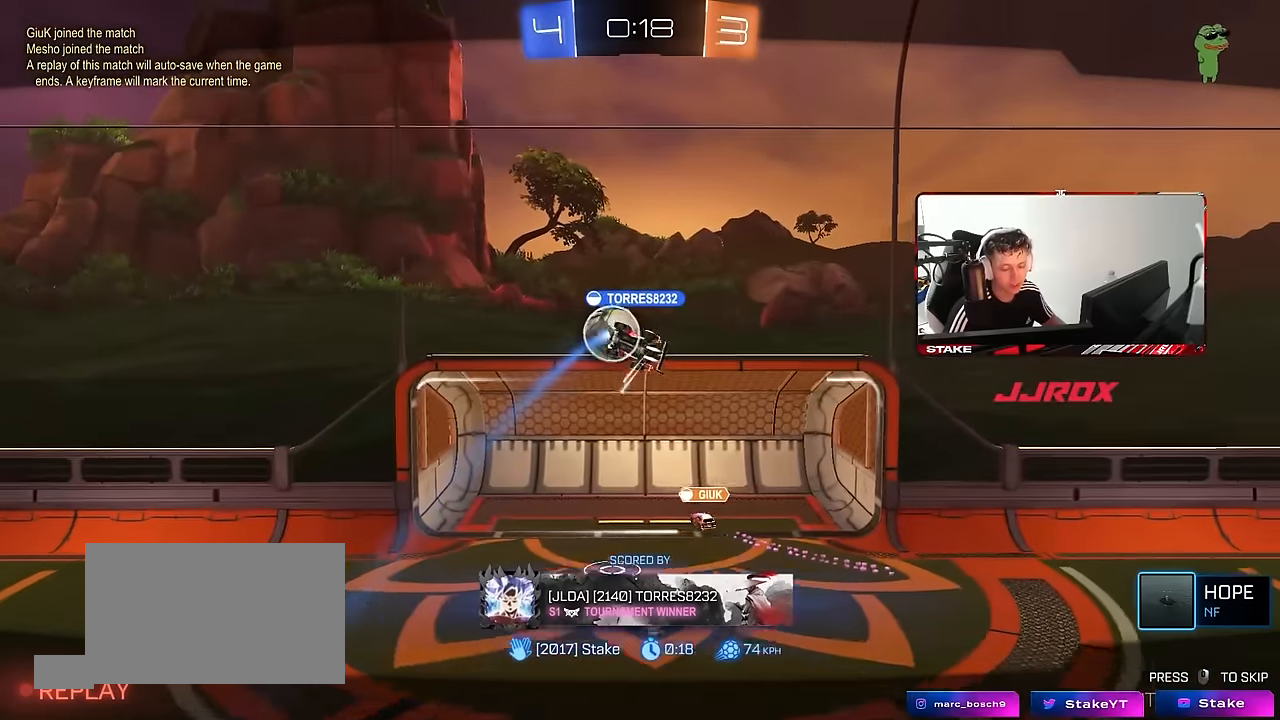
{"keys": [], "mouse": [], "events": []}
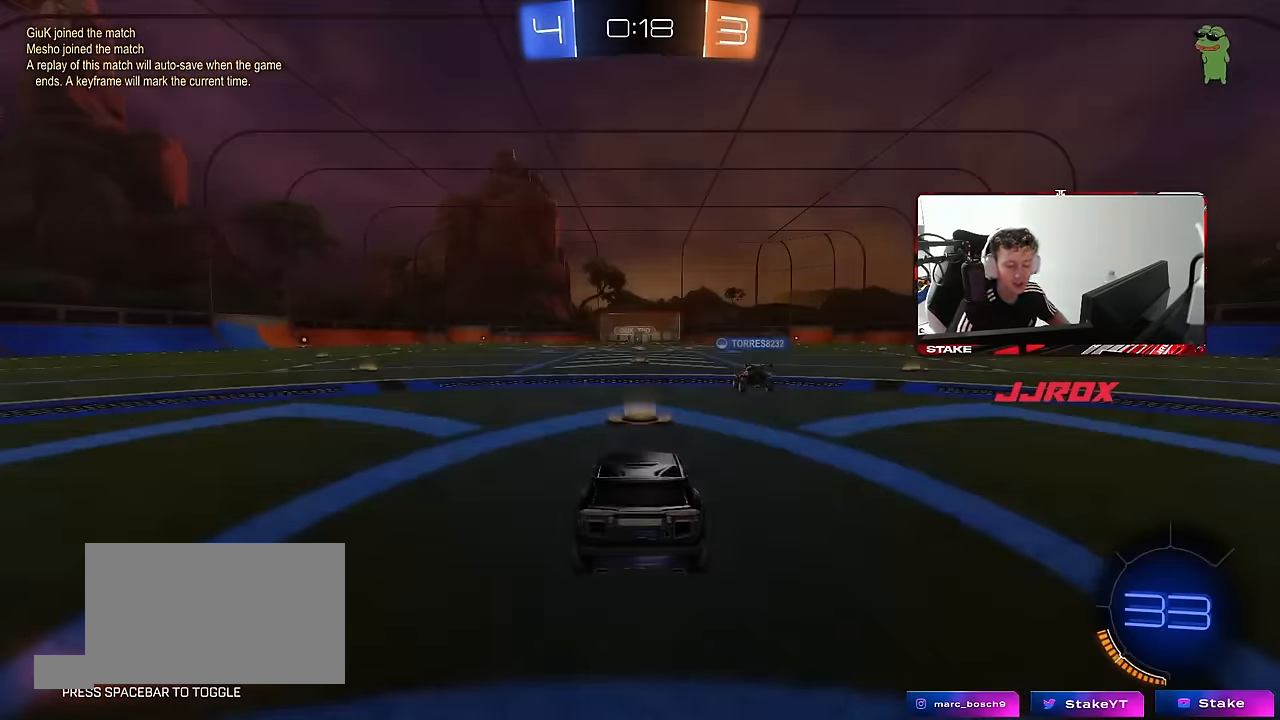
{"keys": [], "mouse": [], "events": []}
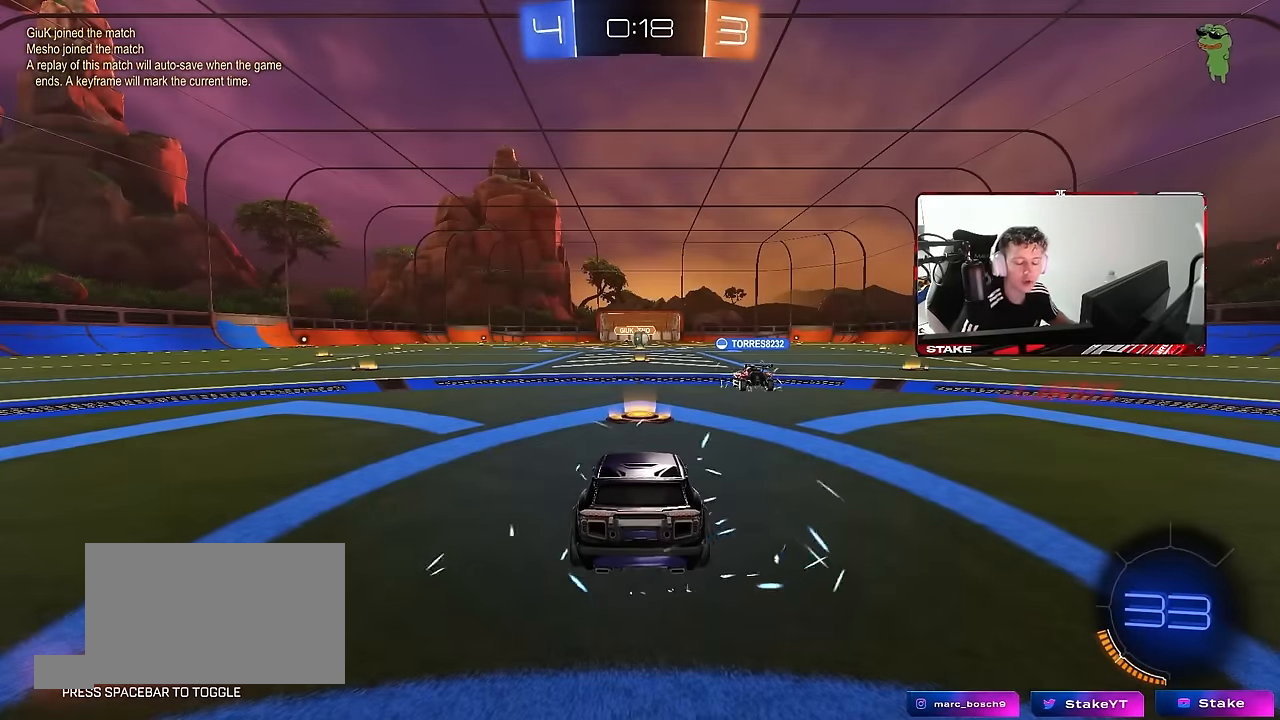
{"keys": [], "mouse": [], "events": []}
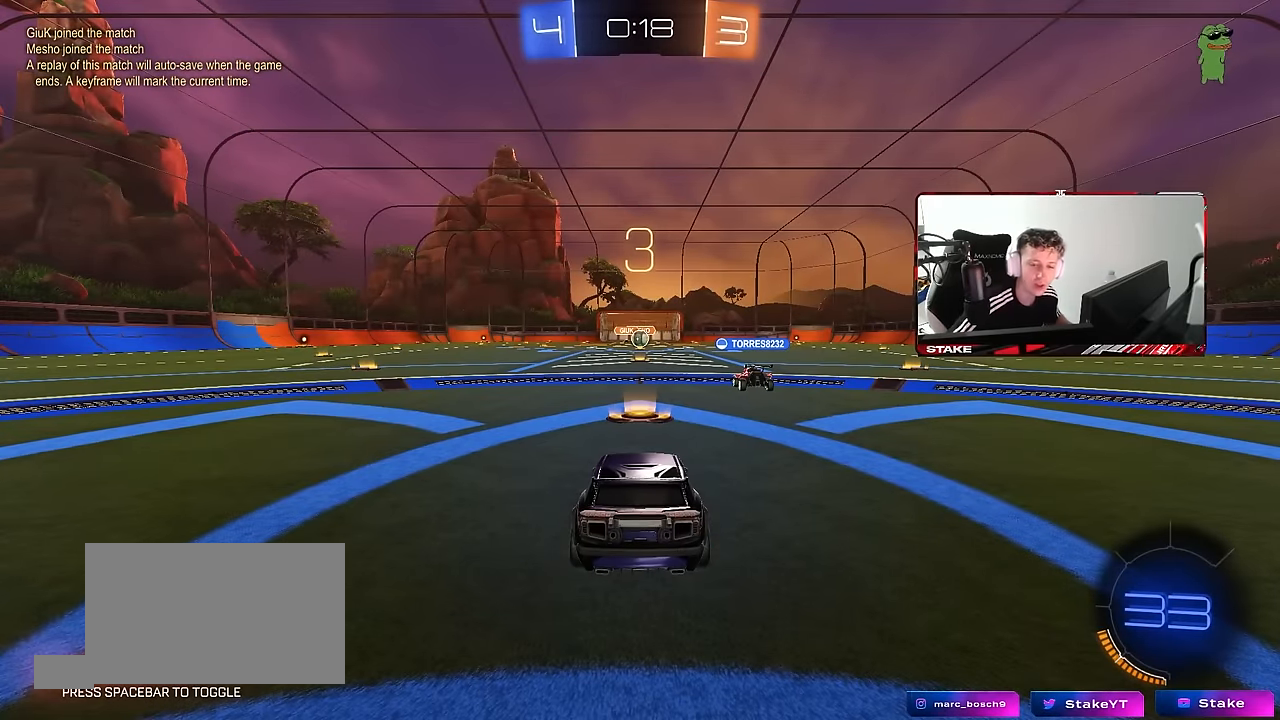
{"keys": [], "mouse": [], "events": []}
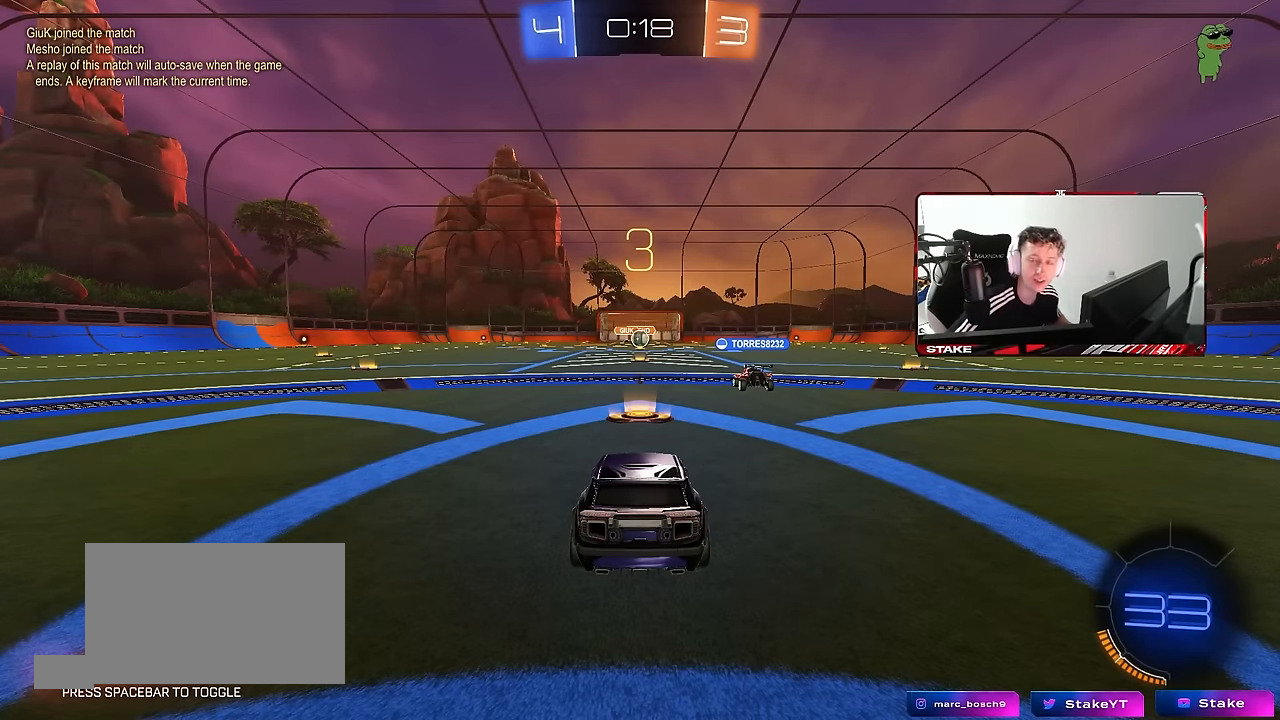
{"keys": [], "mouse": [], "events": []}
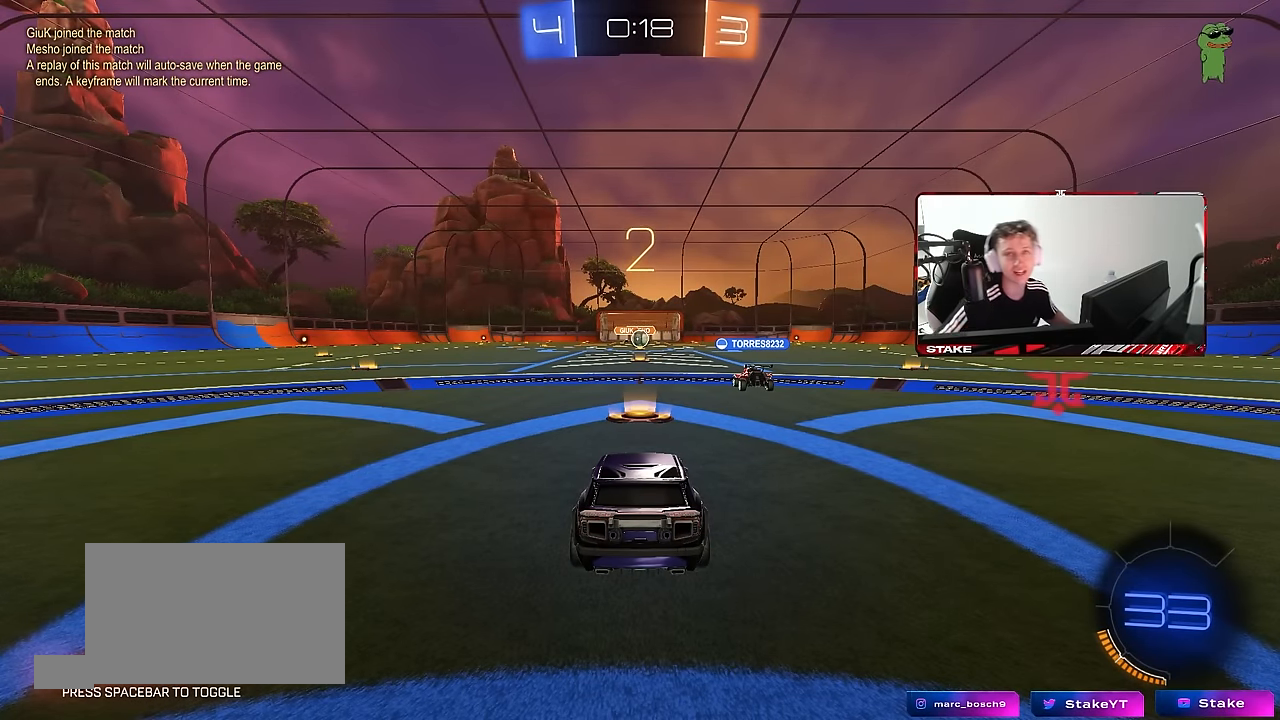
{"keys": [], "mouse": [], "events": []}
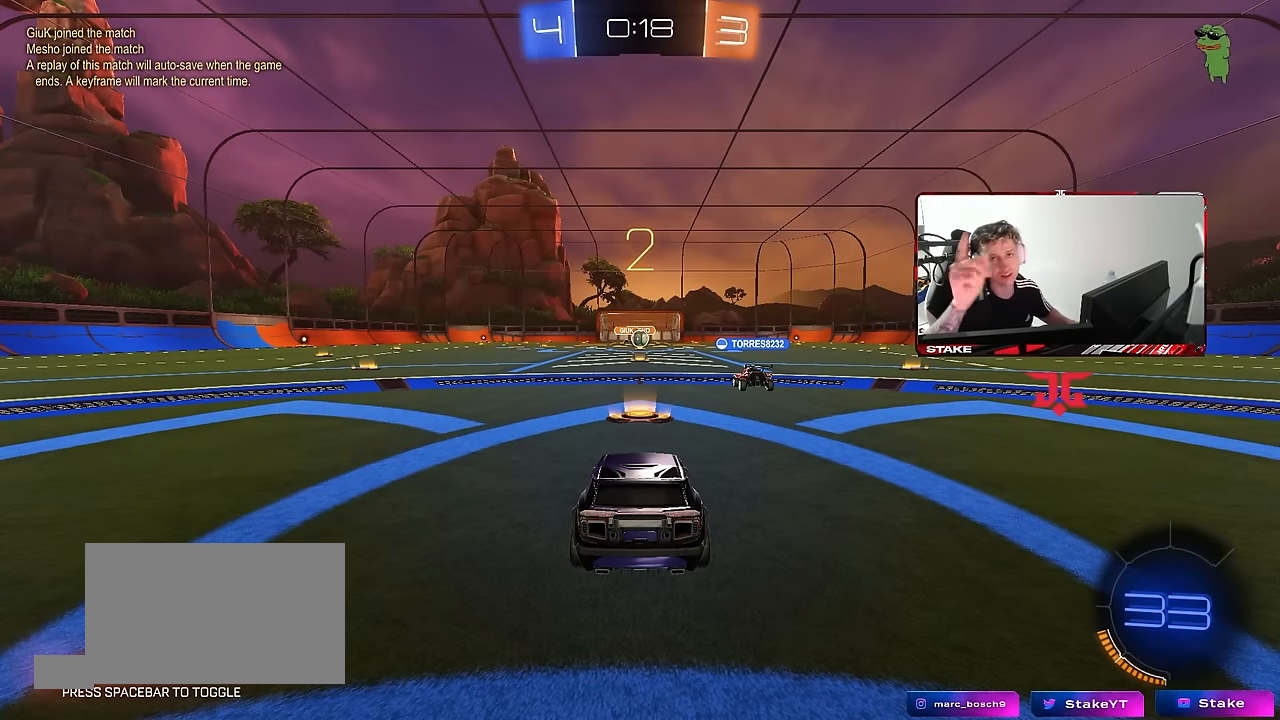
{"keys": [], "mouse": [], "events": []}
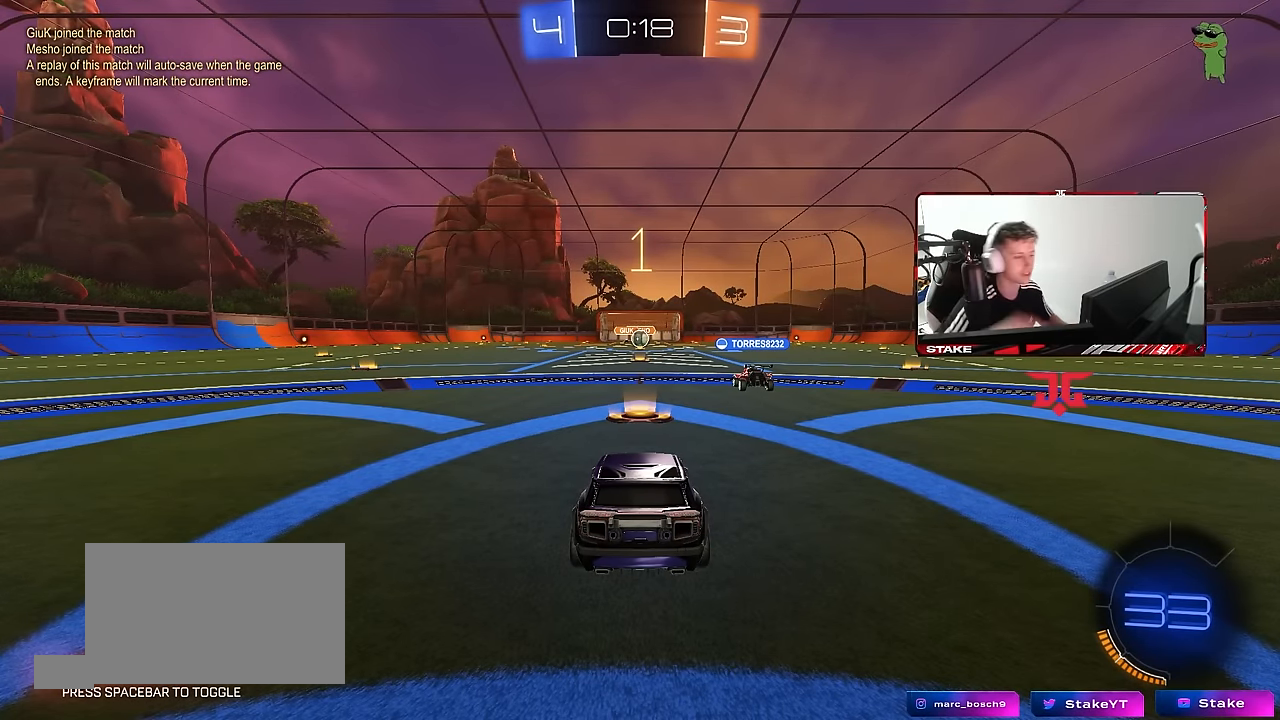
{"keys": ["w"], "mouse": ["left"], "events": [[333, "mouse_left", "down"], [333, "w", "down"]]}
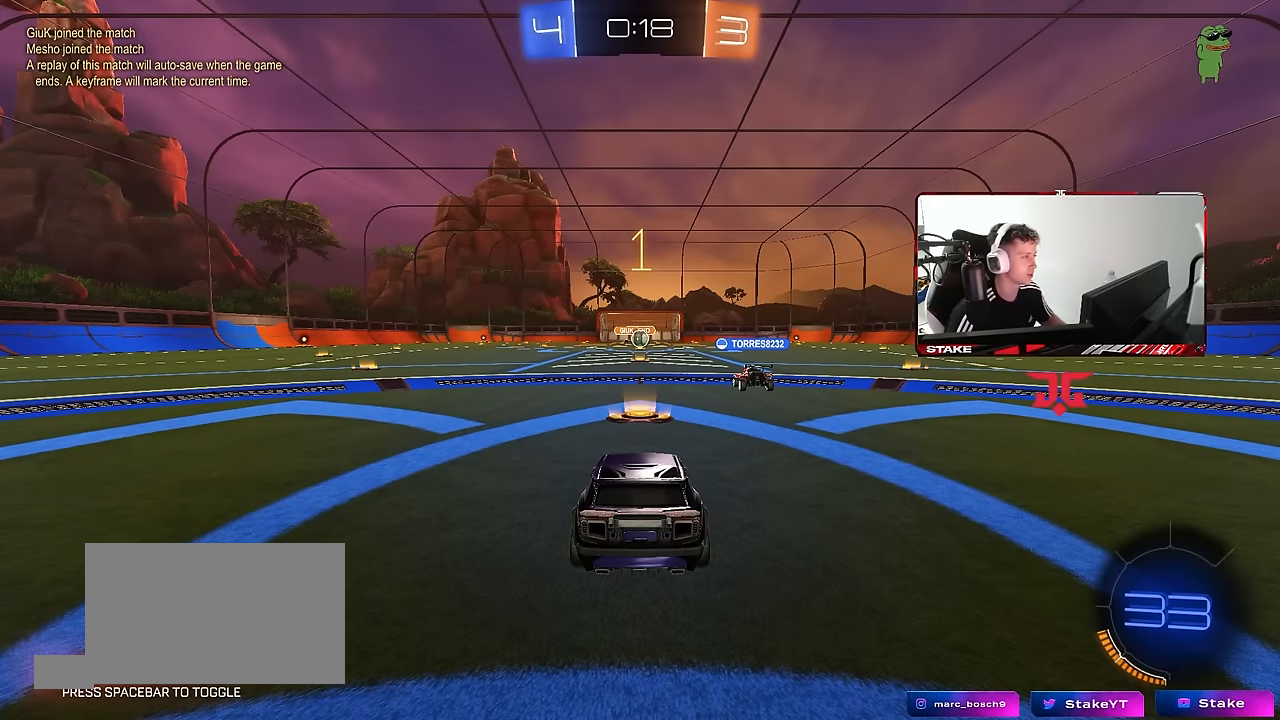
{"keys": ["w"], "mouse": ["left"], "events": []}
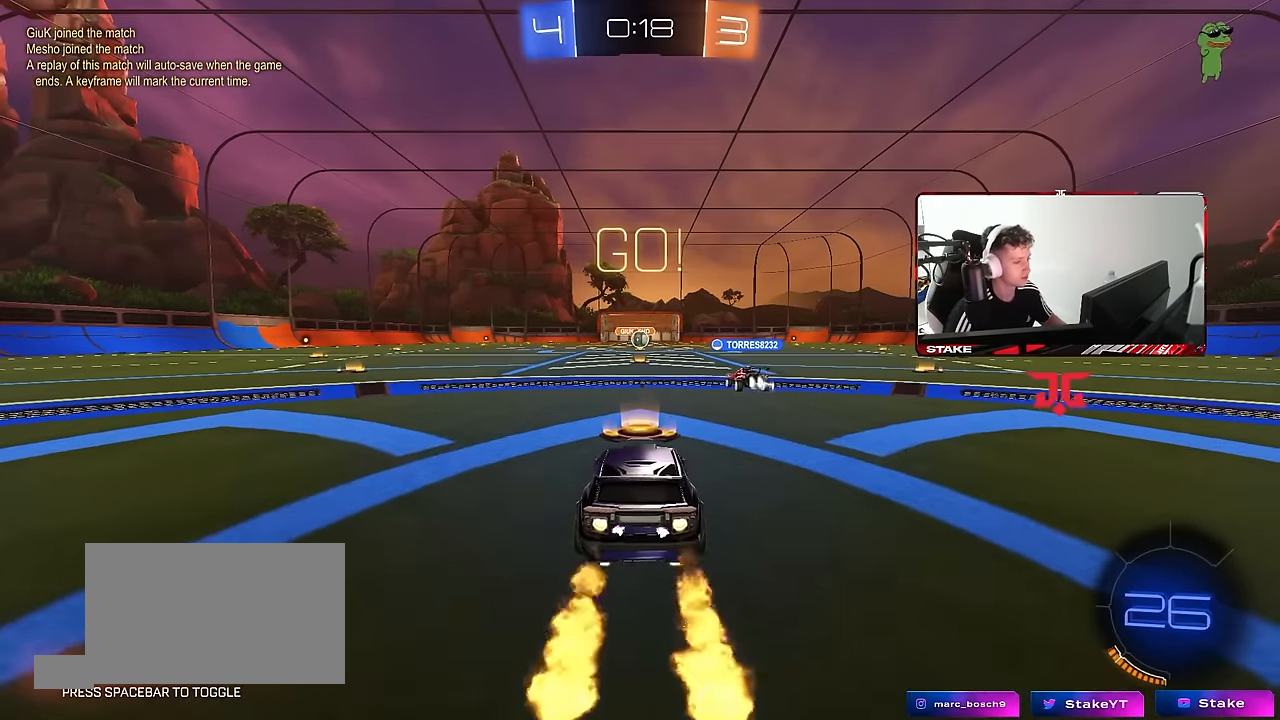
{"keys": ["a", "s", "shift"], "mouse": ["left"], "events": [[33, "d", "down"], [133, "mouse_right", "down"], [167, "a", "down"], [167, "d", "up"], [167, "shift", "down"], [200, "mouse_right", "up"], [267, "mouse_right", "down"], [267, "s", "down"], [267, "w", "up"], [367, "mouse_right", "up"]]}
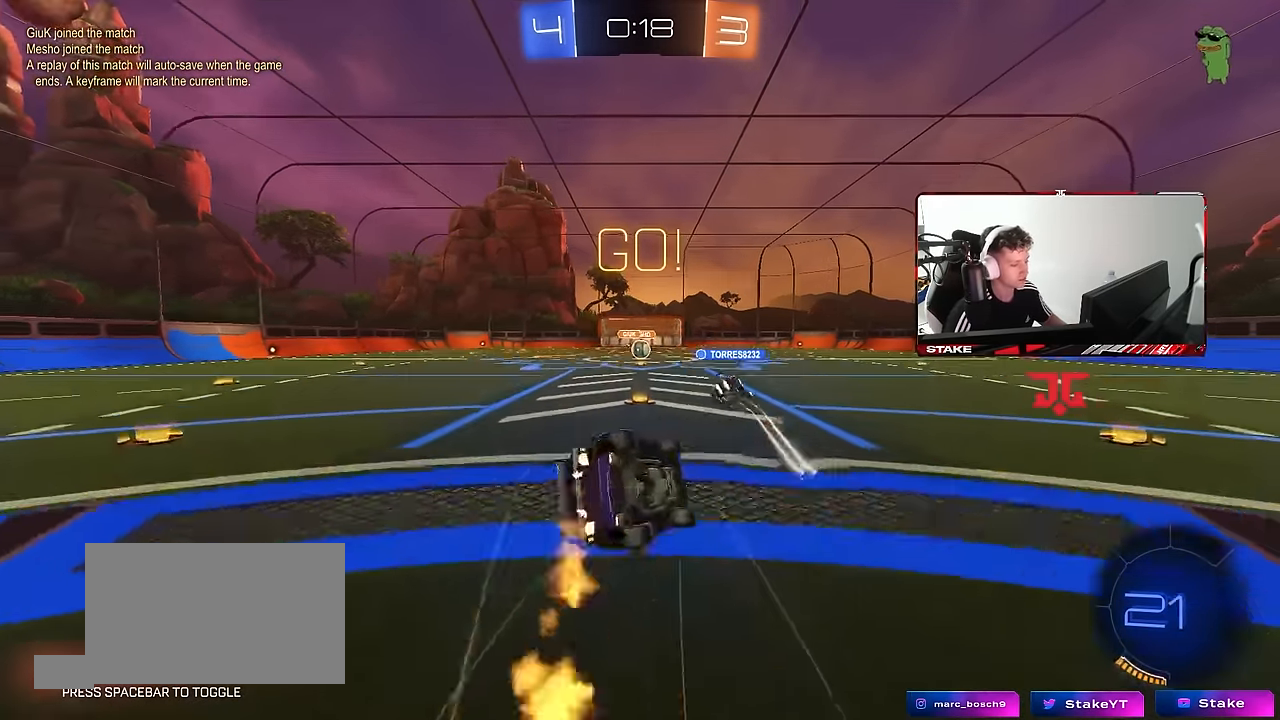
{"keys": ["a", "s", "shift"], "mouse": [], "events": [[50, "mouse_left", "up"], [233, "s", "up"], [333, "s", "down"]]}
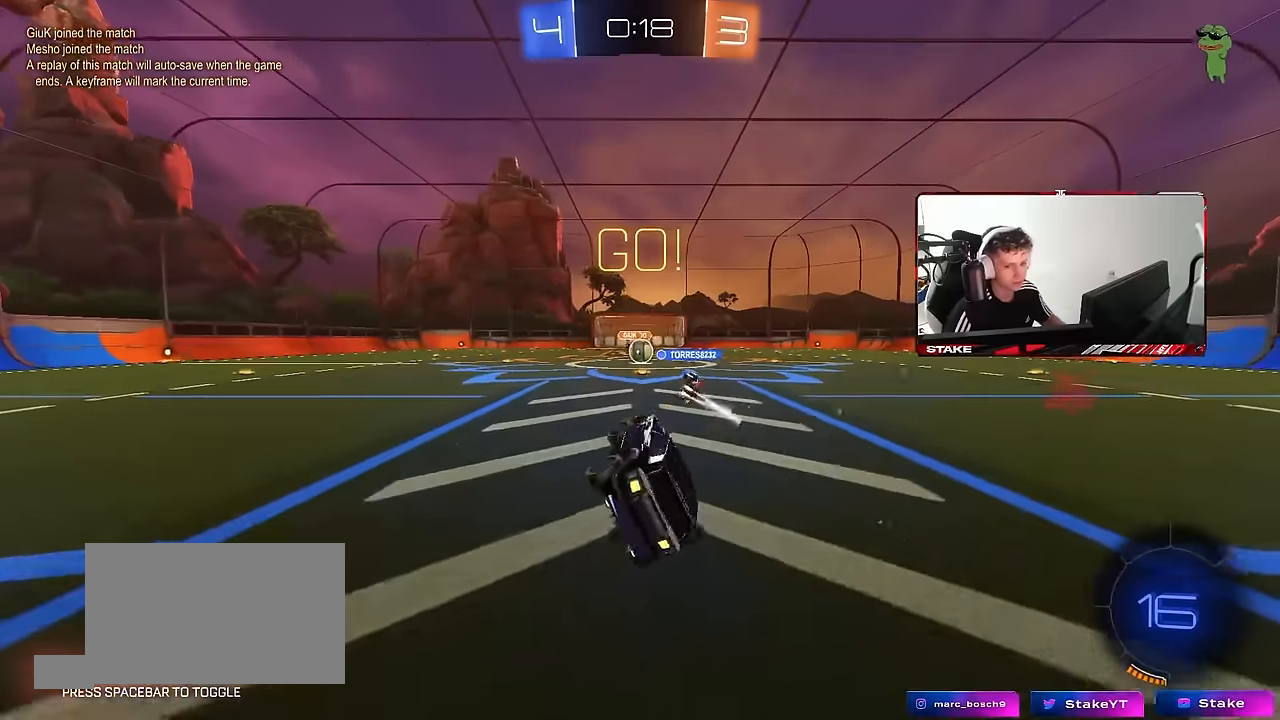
{"keys": ["w"], "mouse": [], "events": [[67, "shift", "up"], [117, "a", "up"], [117, "s", "up"], [417, "w", "down"]]}
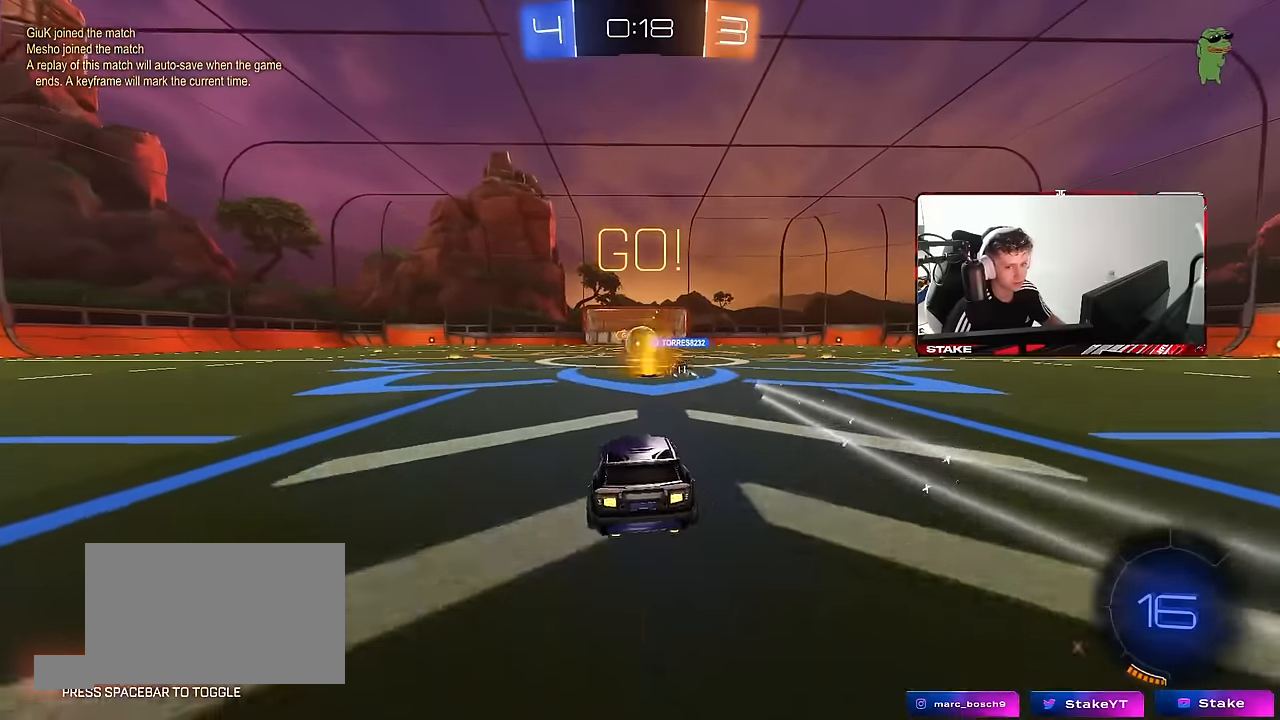
{"keys": ["a", "w"], "mouse": [], "events": [[450, "d", "down"], [500, "a", "down"], [500, "d", "up"]]}
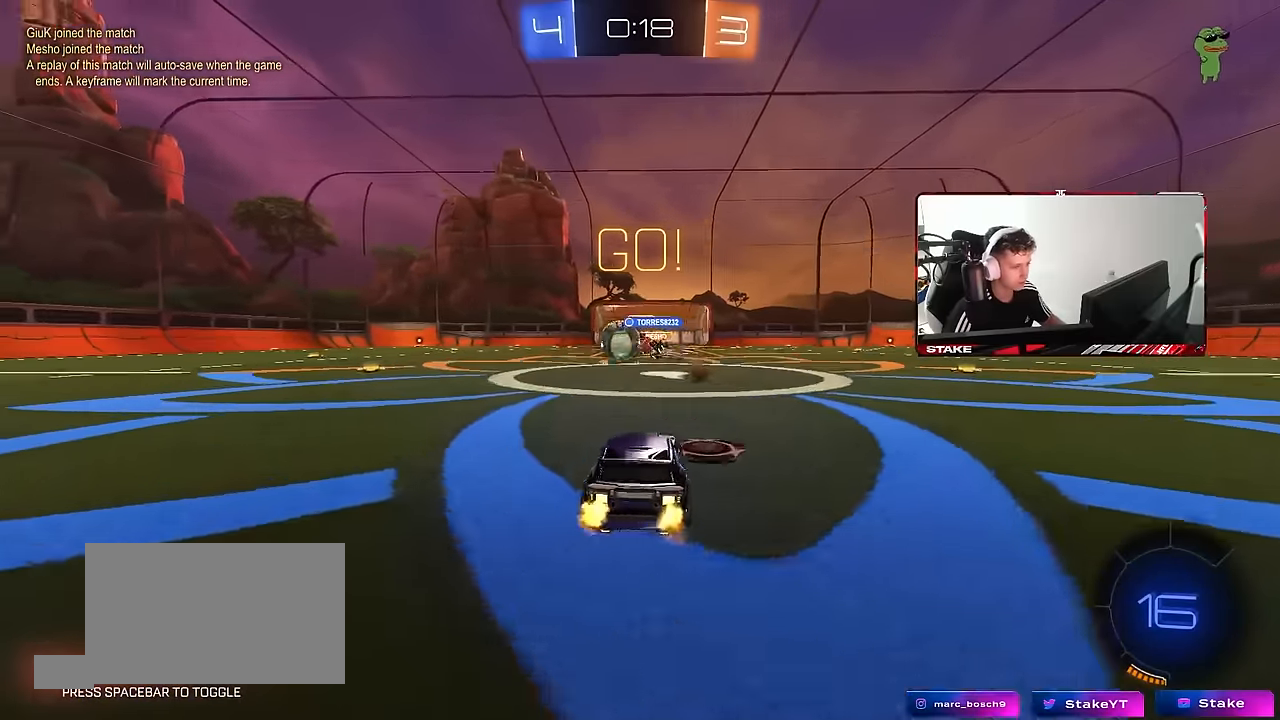
{"keys": ["a", "shift", "w"], "mouse": [], "events": [[50, "shift", "down"], [183, "shift", "up"], [417, "shift", "down"]]}
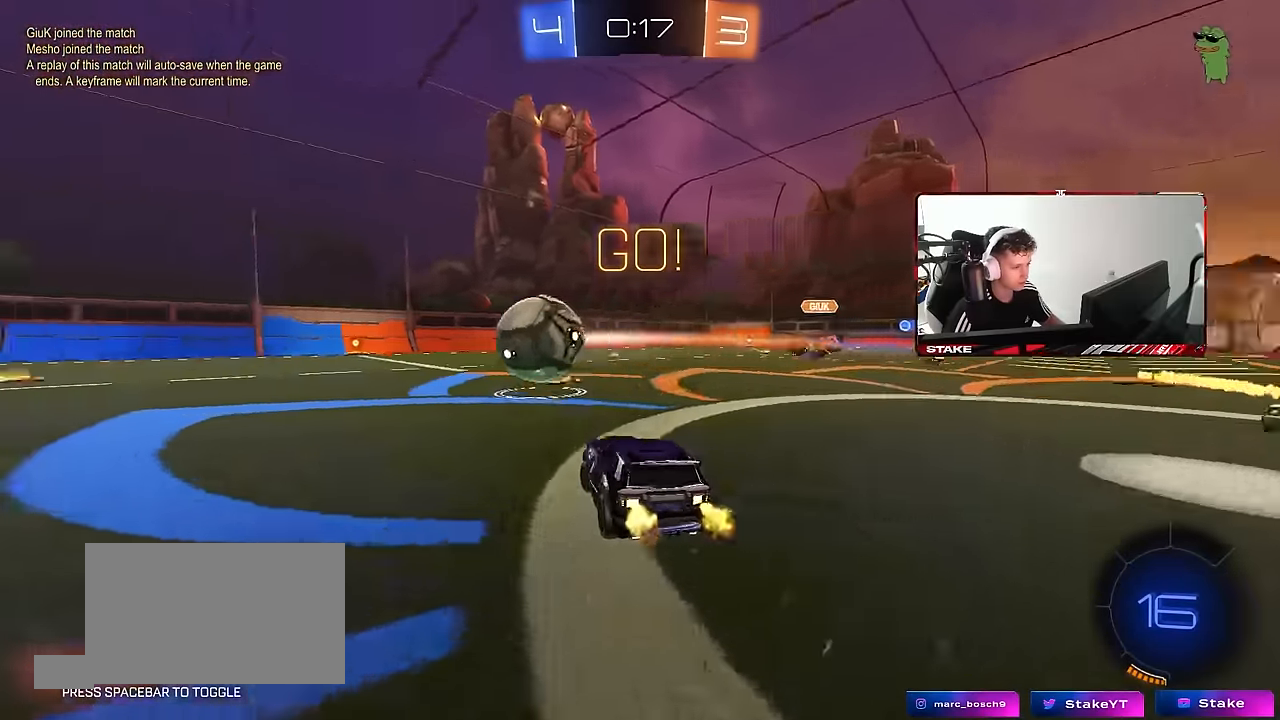
{"keys": ["a", "w"], "mouse": ["left"], "events": [[17, "shift", "up"], [117, "mouse_left", "down"]]}
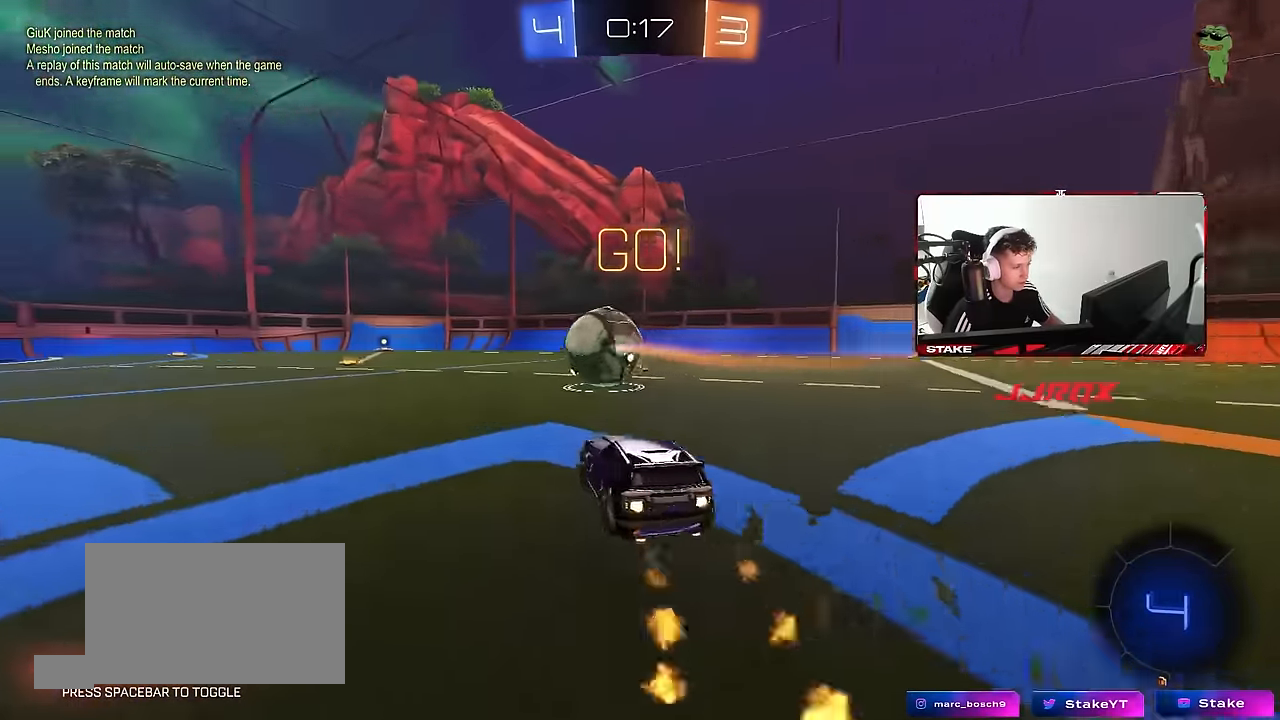
{"keys": ["a", "s", "shift", "space"], "mouse": ["left"], "events": [[83, "a", "up"], [133, "mouse_right", "down"], [167, "a", "down"], [167, "mouse_right", "up"], [167, "shift", "down"], [267, "mouse_right", "down"], [267, "s", "down"], [267, "w", "up"], [367, "mouse_right", "up"], [400, "space", "down"]]}
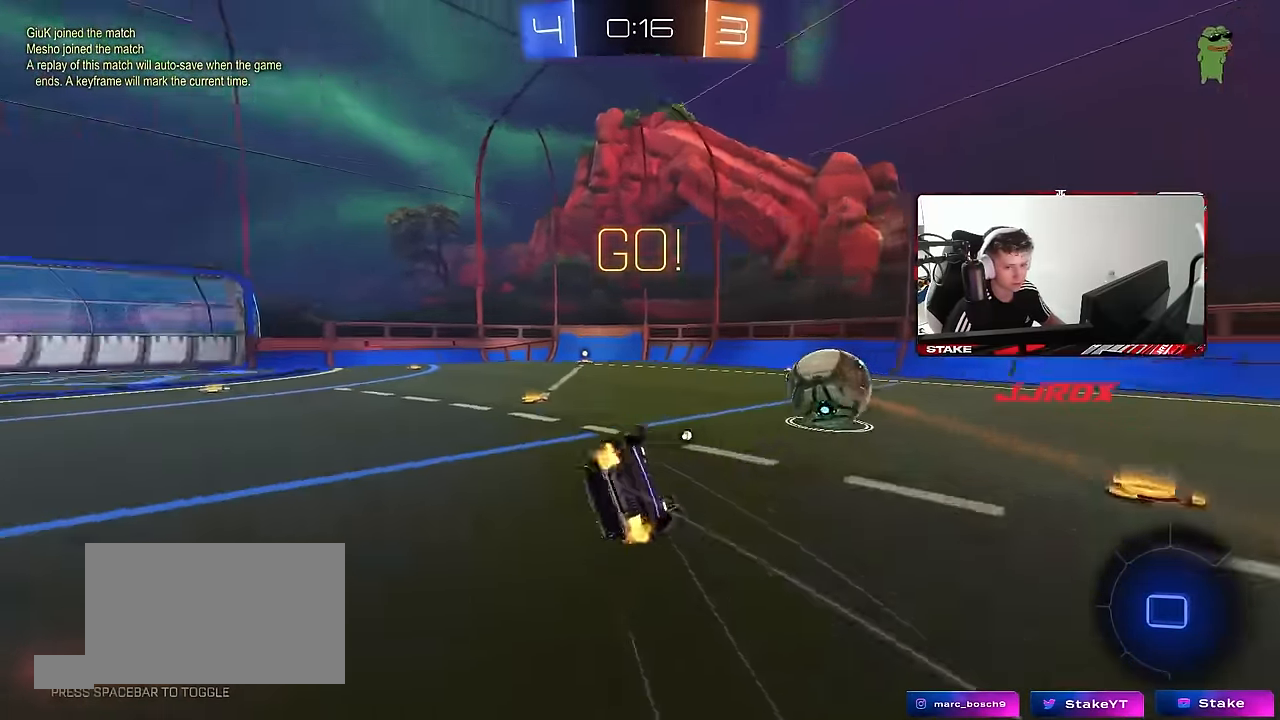
{"keys": ["a", "s", "shift"], "mouse": ["left"], "events": [[50, "mouse_left", "up"], [100, "s", "up"], [100, "space", "up"], [133, "mouse_left", "down"], [233, "s", "down"]]}
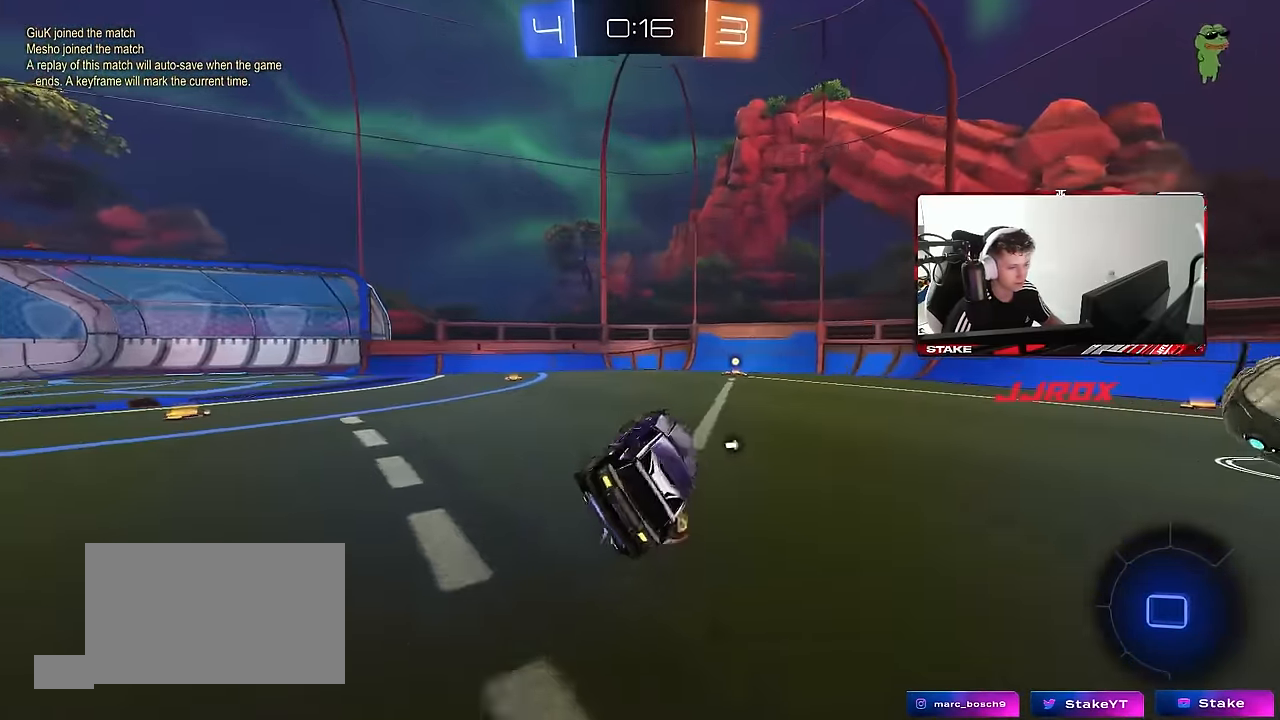
{"keys": ["d", "w"], "mouse": ["left"], "events": [[17, "s", "up"], [17, "shift", "up"], [67, "a", "up"], [250, "d", "down"], [300, "space", "down"], [300, "w", "down"], [483, "space", "up"]]}
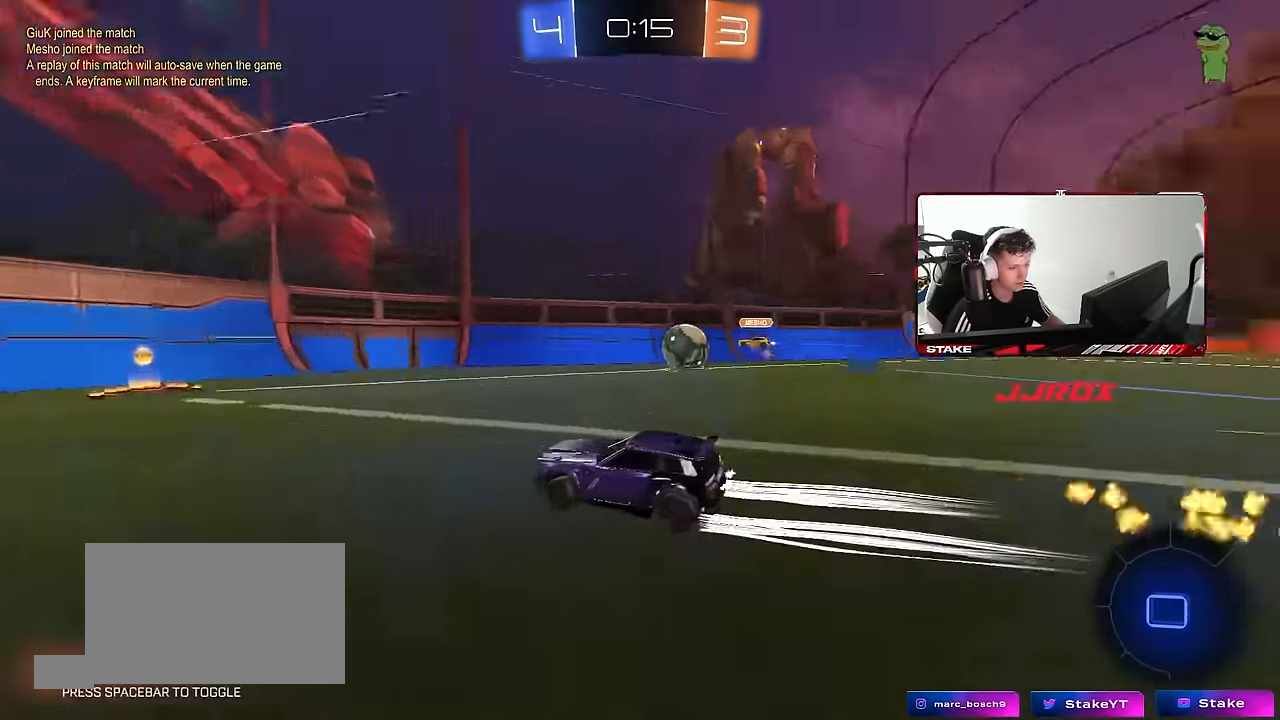
{"keys": ["a", "w"], "mouse": [], "events": [[33, "d", "up"], [83, "mouse_left", "up"], [317, "a", "down"], [317, "shift", "down"], [500, "shift", "up"]]}
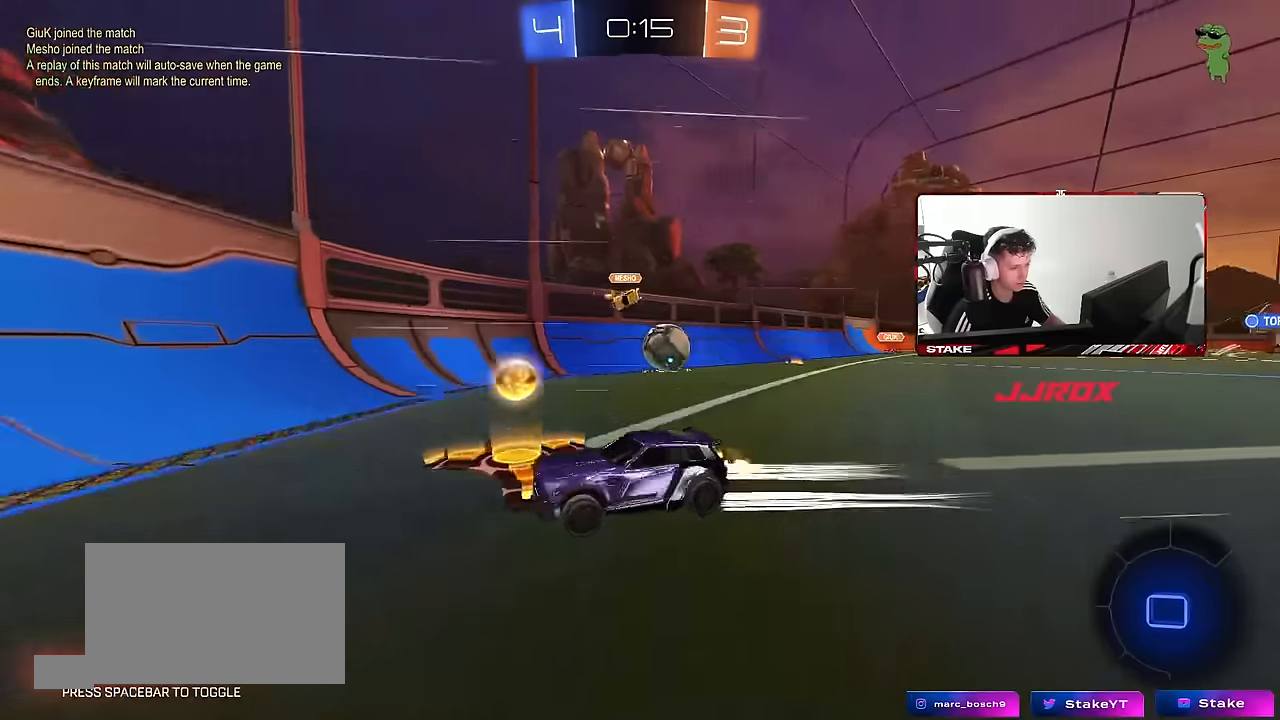
{"keys": ["a", "w"], "mouse": ["left"], "events": [[100, "w", "up"], [183, "s", "down"], [333, "s", "up"], [467, "mouse_left", "down"], [467, "w", "down"]]}
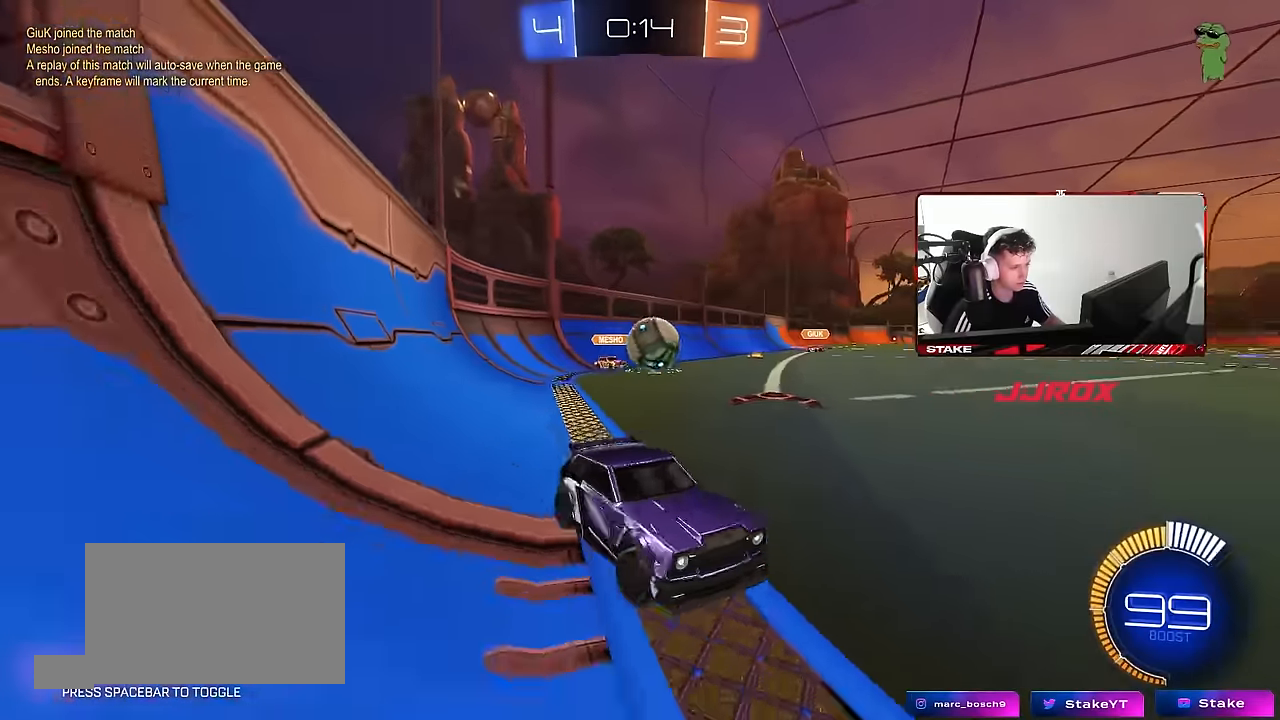
{"keys": ["w"], "mouse": [], "events": [[150, "a", "up"], [300, "d", "down"], [383, "d", "up"], [467, "mouse_left", "up"]]}
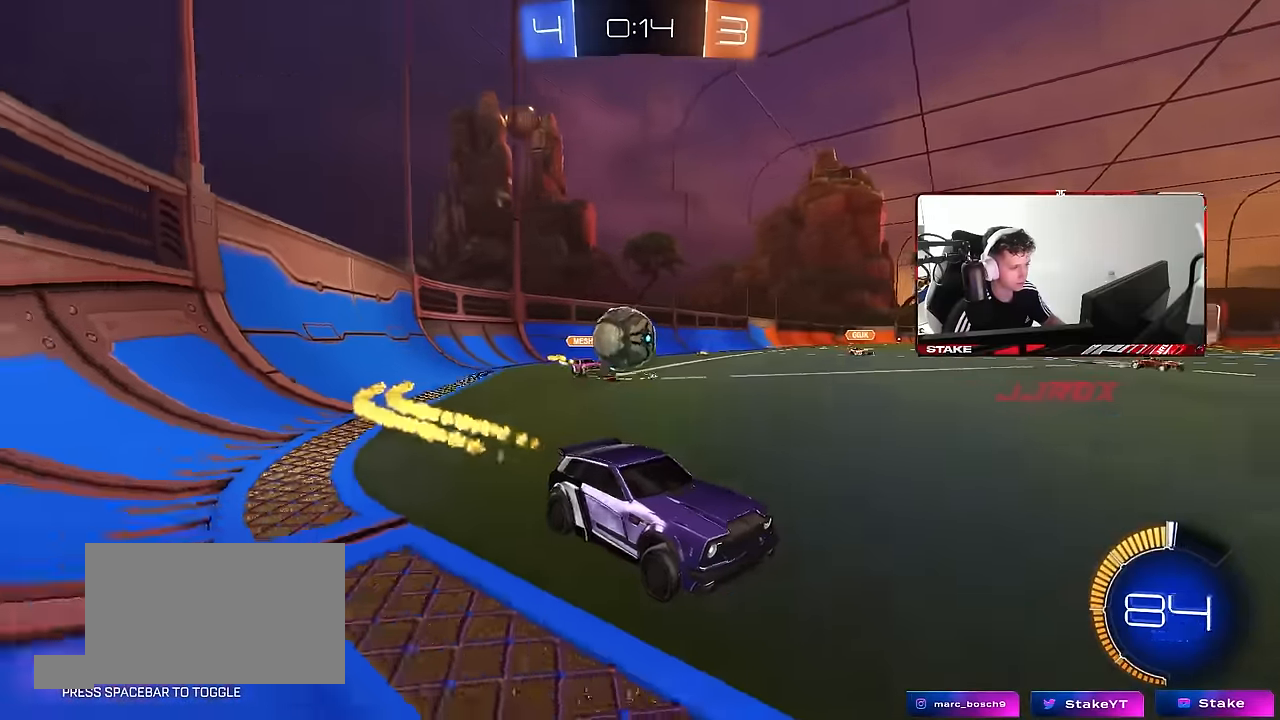
{"keys": ["d"], "mouse": [], "events": [[317, "a", "down"], [367, "mouse_left", "down"], [450, "a", "up"], [450, "w", "up"], [500, "d", "down"], [500, "mouse_left", "up"]]}
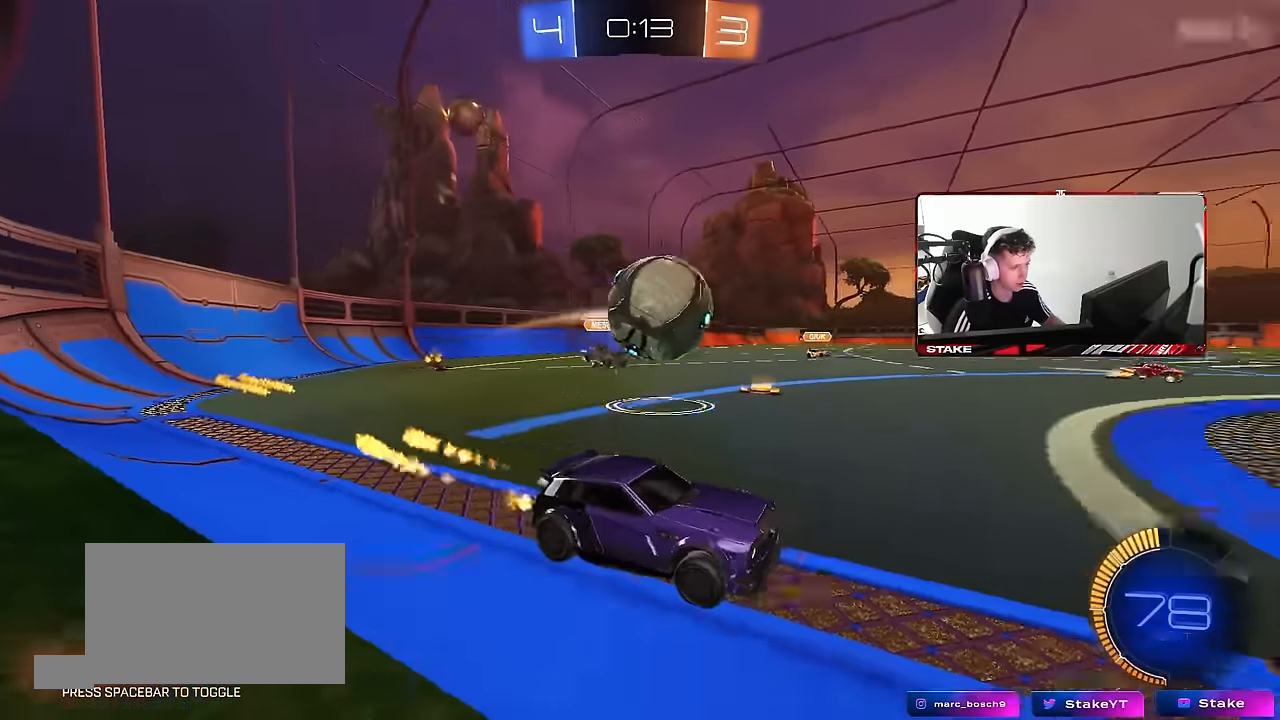
{"keys": ["a", "shift"], "mouse": ["left", "right"], "events": [[50, "d", "up"], [183, "w", "down"], [233, "d", "down"], [233, "mouse_left", "down"], [233, "mouse_right", "down"], [283, "a", "down"], [283, "d", "up"], [283, "shift", "down"], [333, "mouse_right", "up"], [333, "w", "up"], [367, "mouse_right", "down"]]}
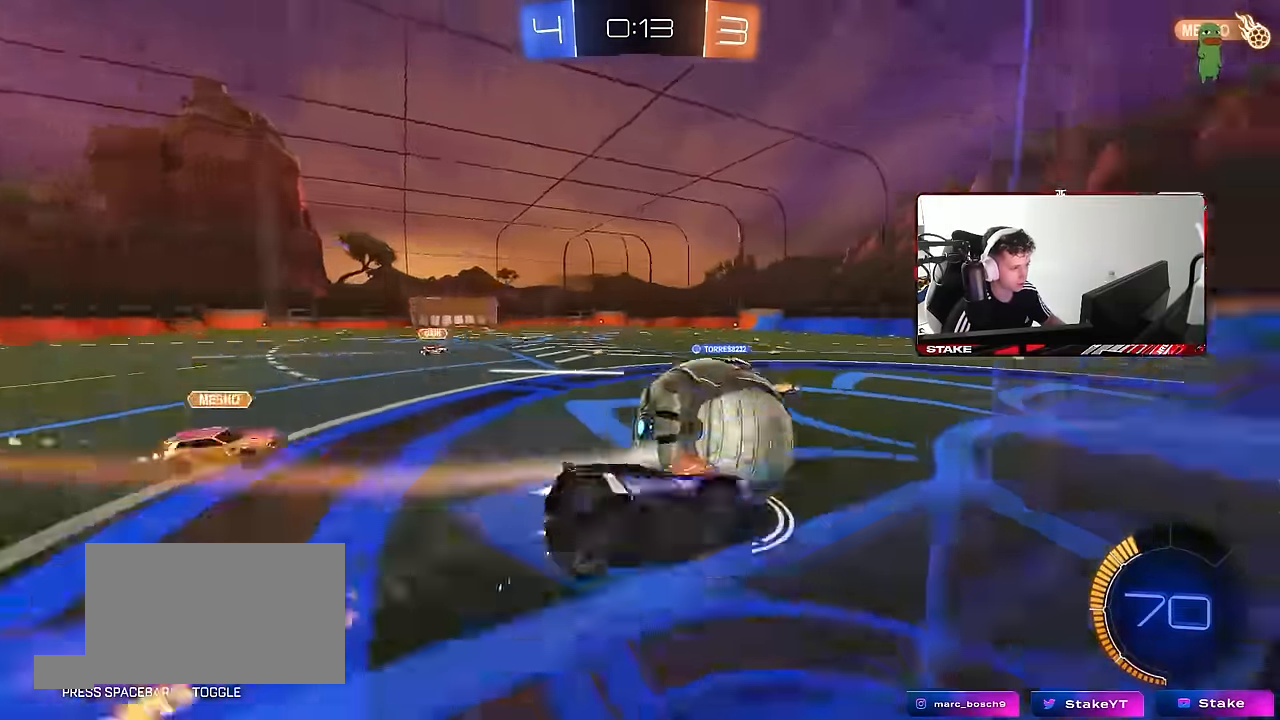
{"keys": ["a", "w"], "mouse": [], "events": [[67, "mouse_right", "up"], [350, "shift", "up"], [383, "w", "down"], [433, "mouse_left", "up"]]}
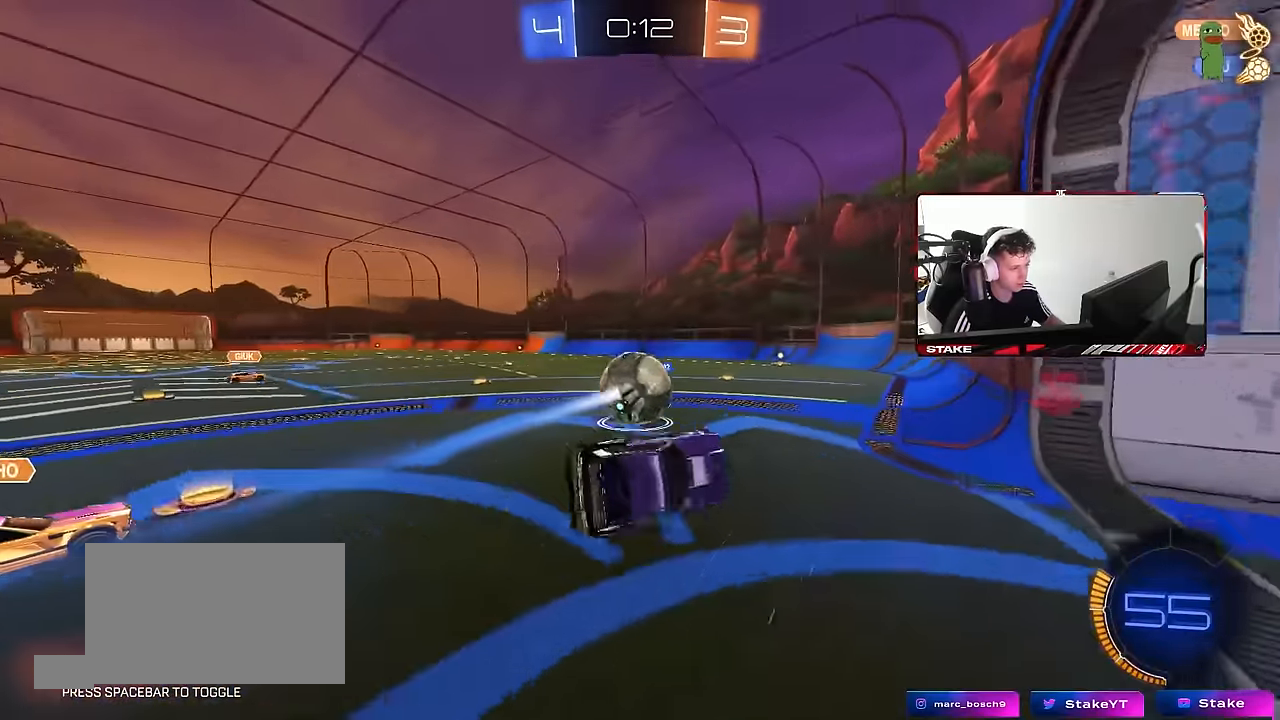
{"keys": ["d"], "mouse": [], "events": [[217, "a", "up"], [217, "w", "up"], [500, "d", "down"]]}
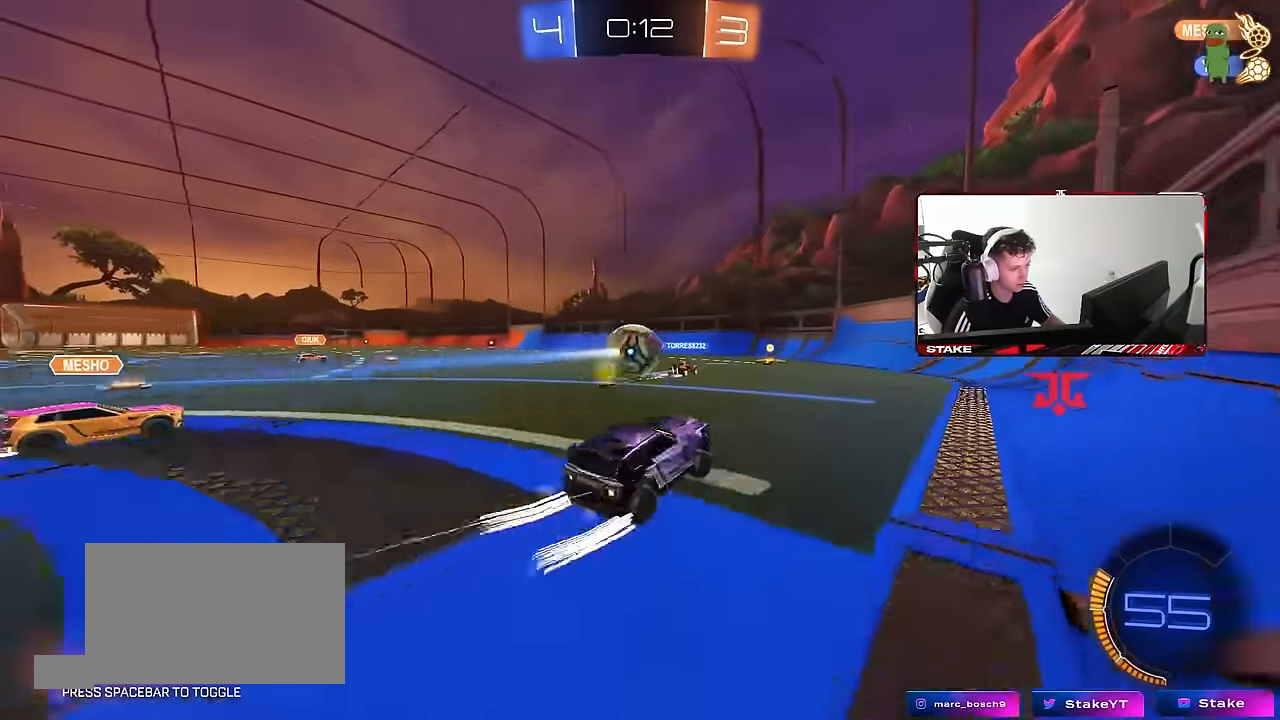
{"keys": ["a"], "mouse": [], "events": [[100, "d", "up"], [133, "a", "down"], [133, "shift", "down"], [183, "s", "down"], [283, "shift", "up"], [383, "s", "up"]]}